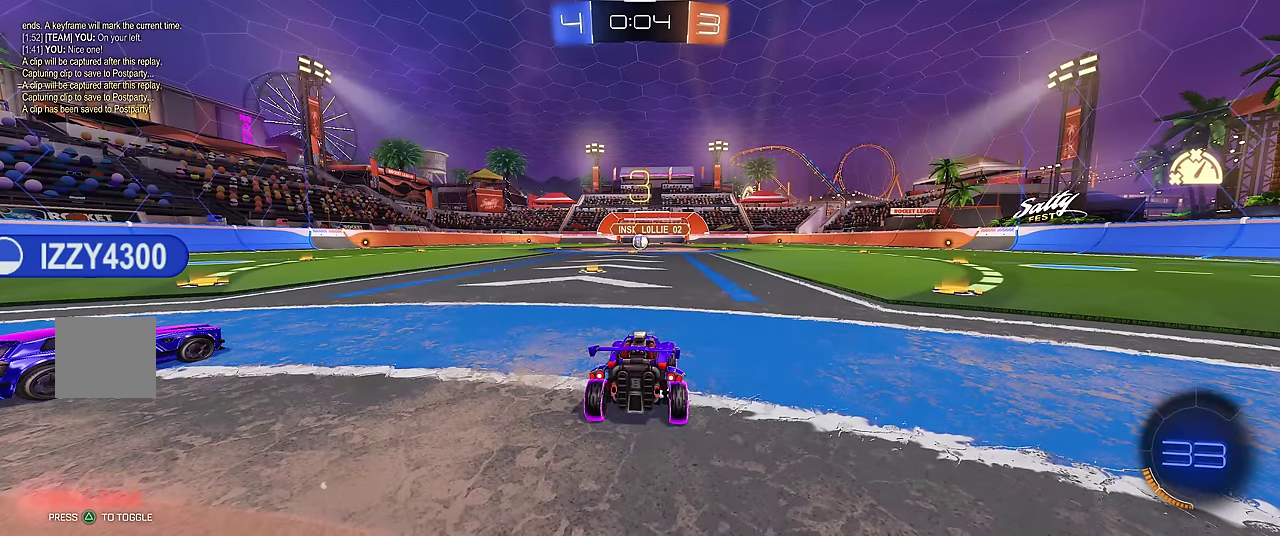
Gameplay with a controller (Xbox layout); each line is a JSON object with the inputs held at the frame after it. "events" lists button and stick changes between this image and that frame as [ms after this image, input, new state], when the widget could be followed in between. Not read: L3 R3.
{"buttons": ["Y", "R1"], "left_stick": "center", "events": [[200, "R1", "down"], [483, "Y", "down"]]}
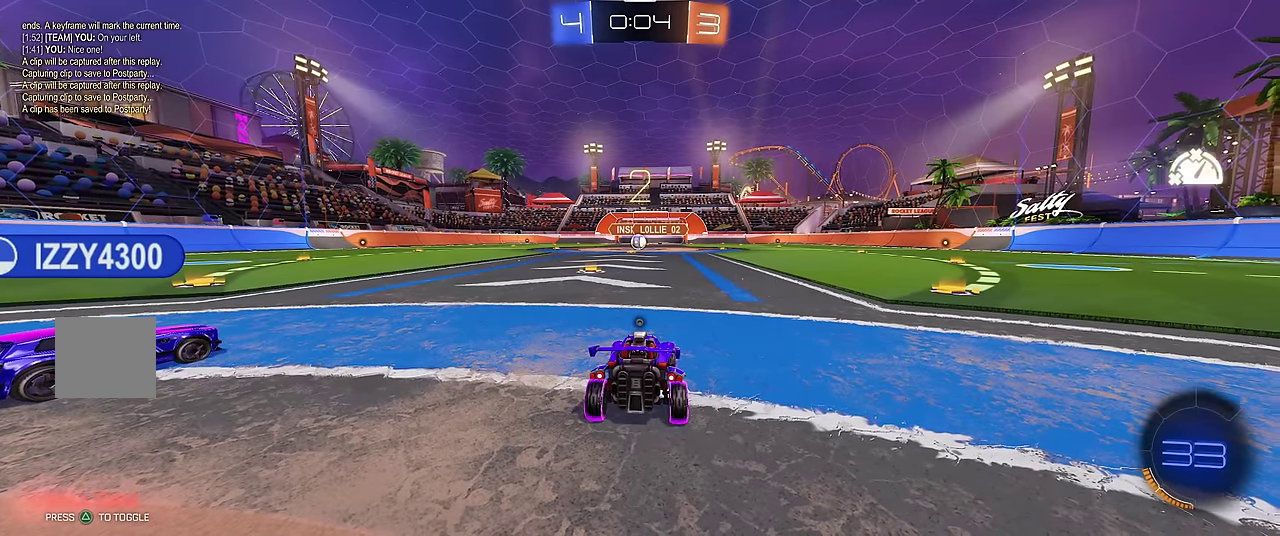
{"buttons": ["R1"], "left_stick": "center", "events": [[117, "Y", "up"], [217, "Y", "down"], [350, "Y", "up"]]}
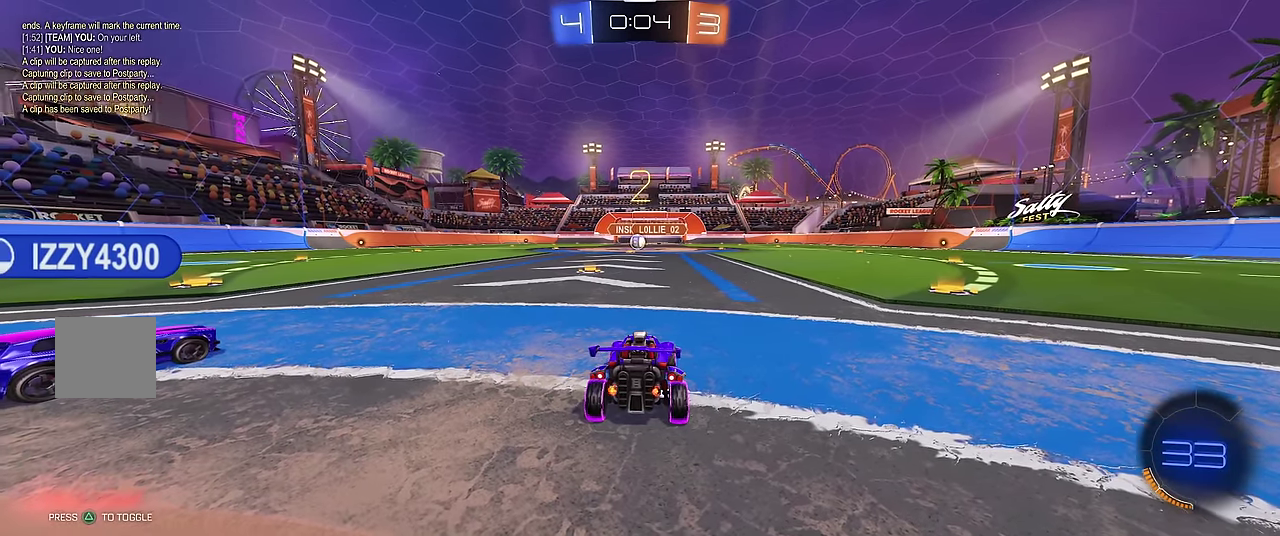
{"buttons": ["R1"], "left_stick": "right", "events": [[383, "left_stick", "right"]]}
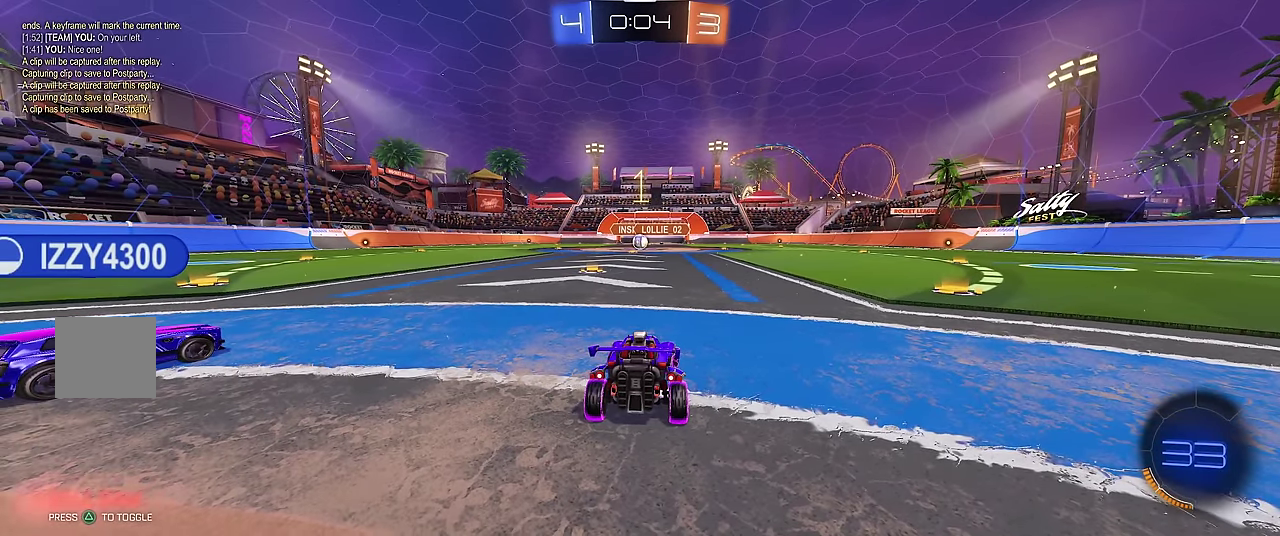
{"buttons": ["R1"], "left_stick": "right", "events": []}
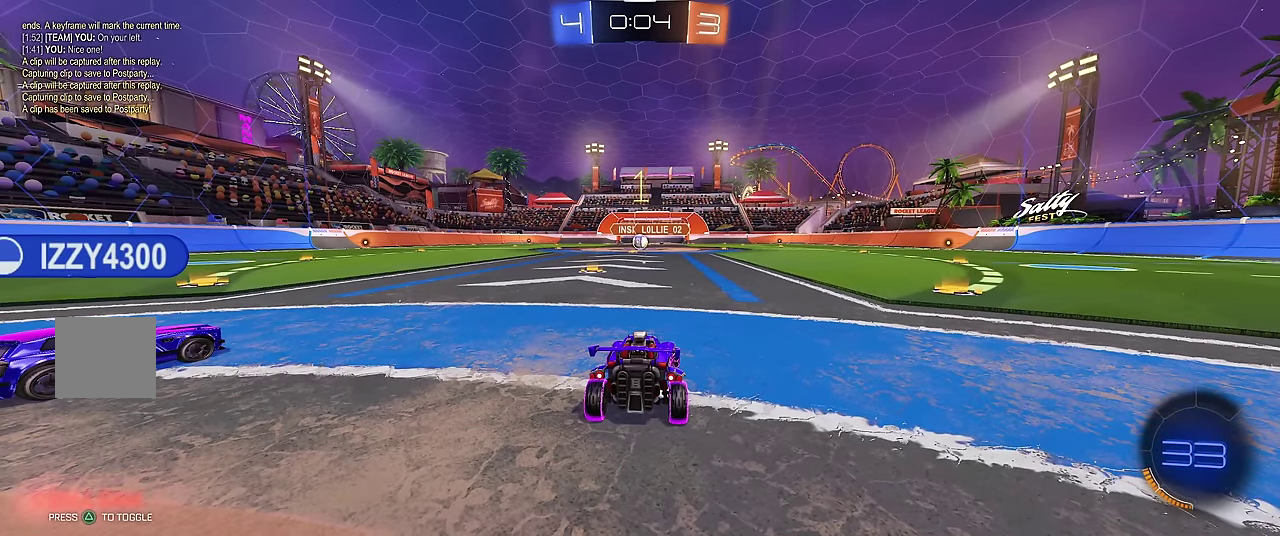
{"buttons": ["R1"], "left_stick": "right", "events": []}
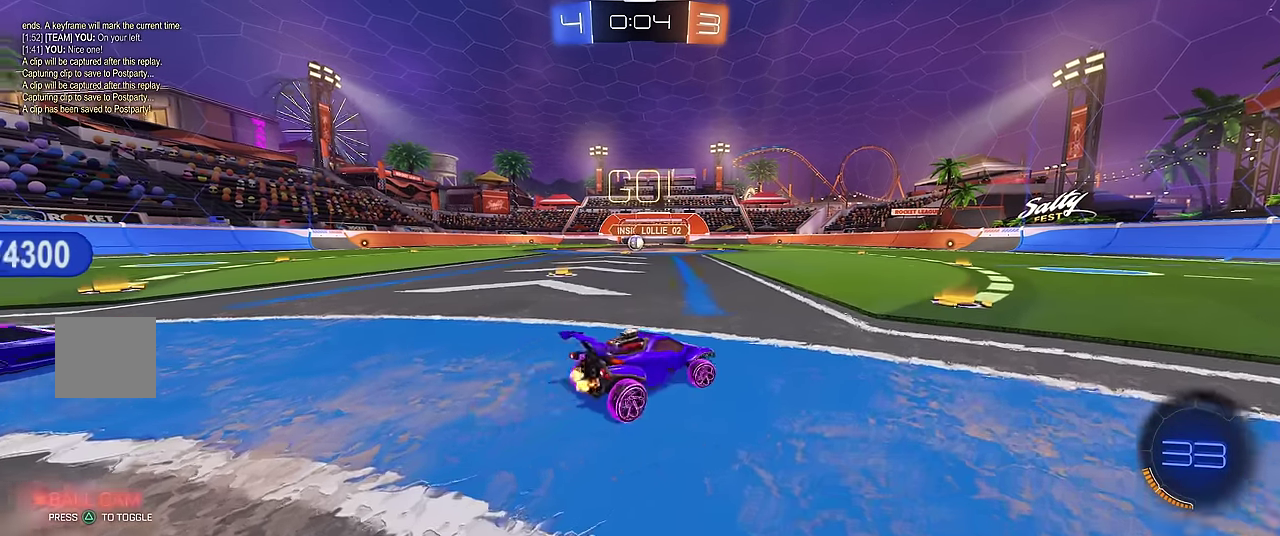
{"buttons": ["X", "R1"], "left_stick": "right", "events": [[33, "left_stick", "center"], [167, "left_stick", "left"], [283, "left_stick", "center"], [367, "left_stick", "right"], [483, "X", "down"]]}
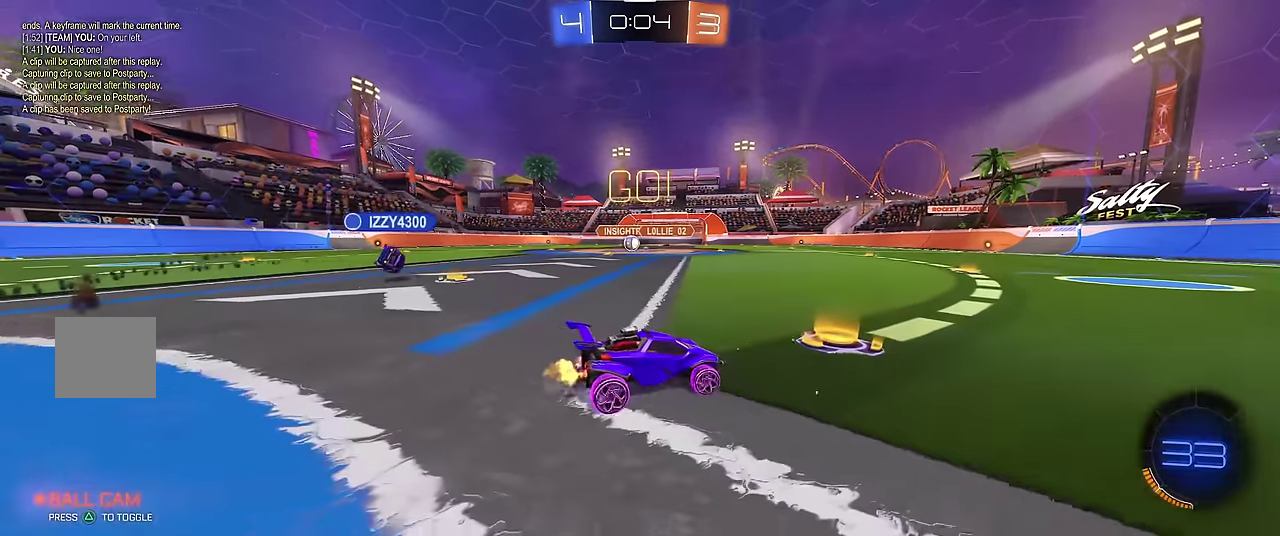
{"buttons": ["R1"], "left_stick": "right", "events": [[83, "X", "up"]]}
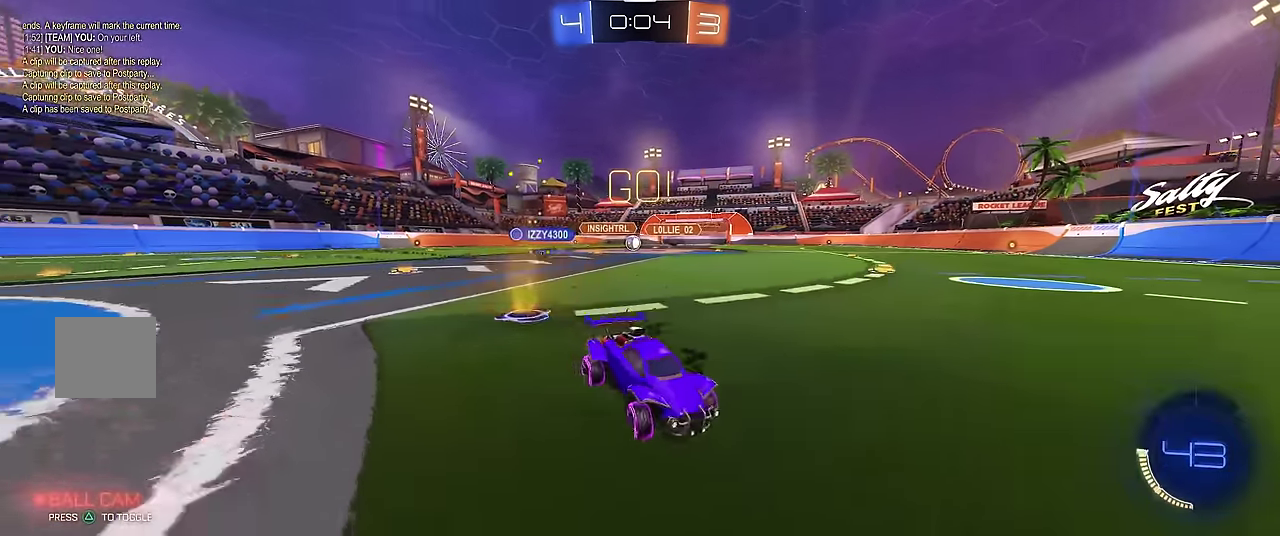
{"buttons": ["R1"], "left_stick": "right", "events": []}
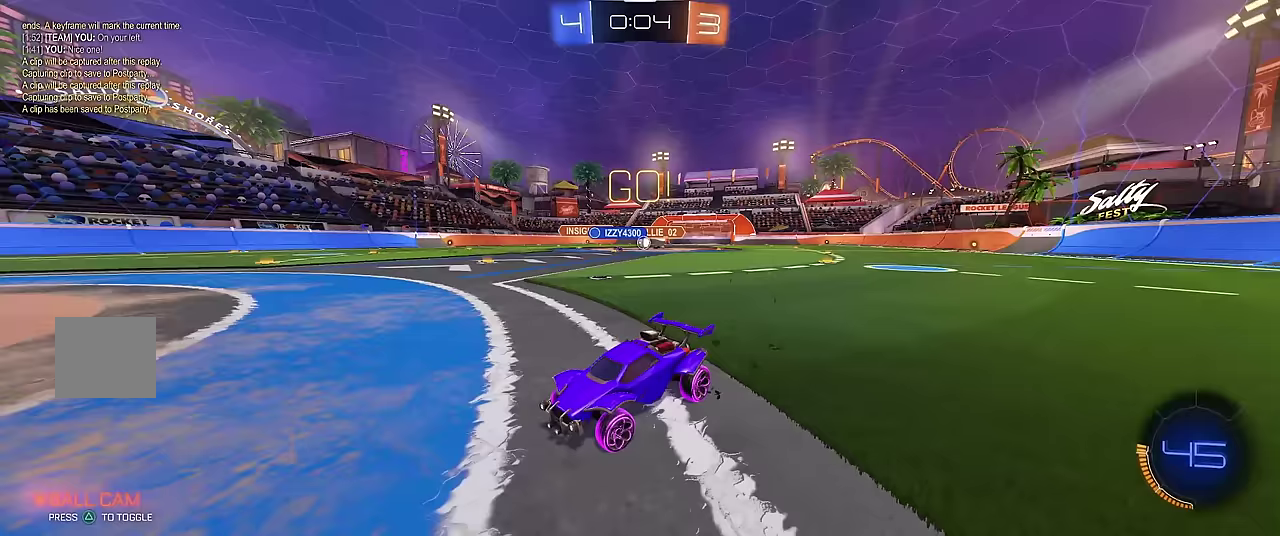
{"buttons": ["R1"], "left_stick": "right", "events": []}
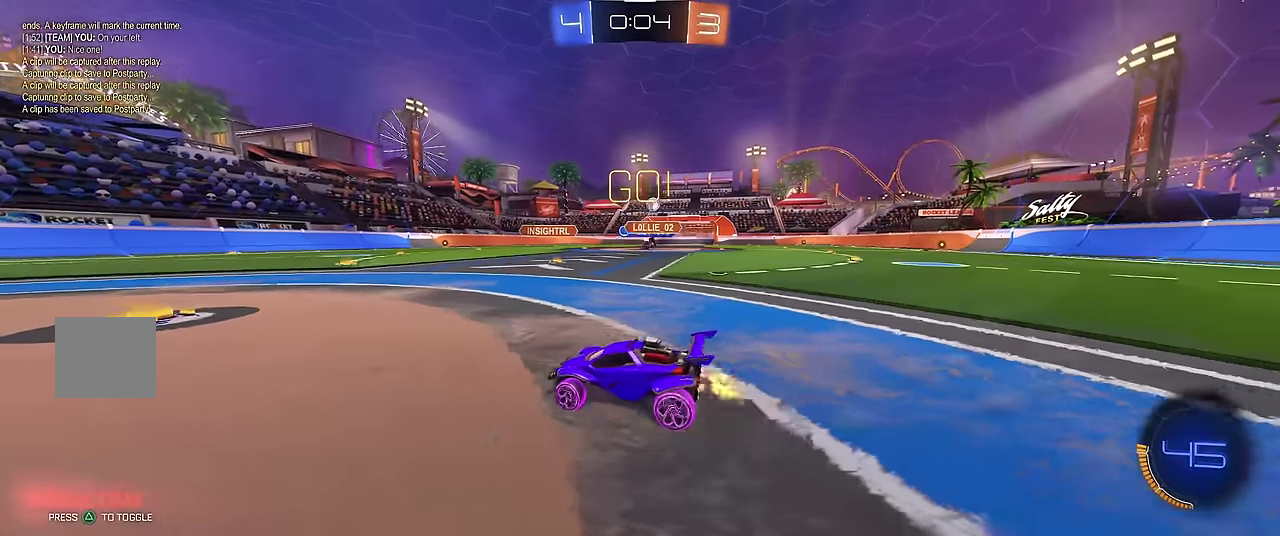
{"buttons": ["R1"], "left_stick": "center", "events": [[50, "left_stick", "center"], [100, "left_stick", "right"], [167, "R1", "up"], [333, "R1", "down"], [467, "left_stick", "center"]]}
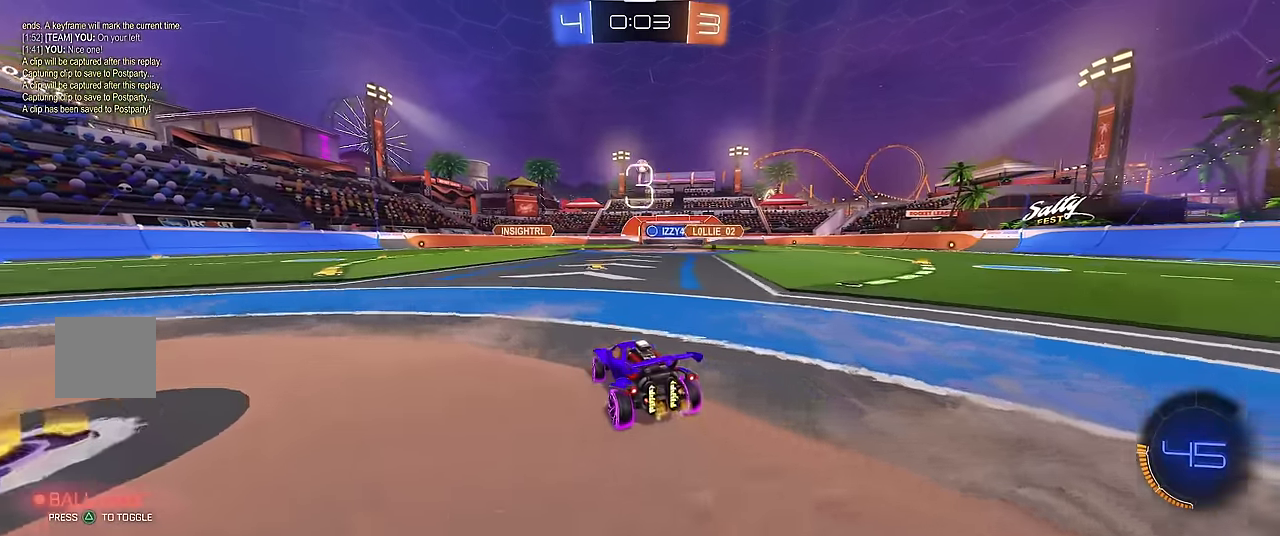
{"buttons": ["R1"], "left_stick": "center", "events": [[17, "R2", "down"], [100, "R2", "up"], [217, "R2", "down"], [317, "R2", "up"], [317, "left_stick", "right"], [400, "left_stick", "center"]]}
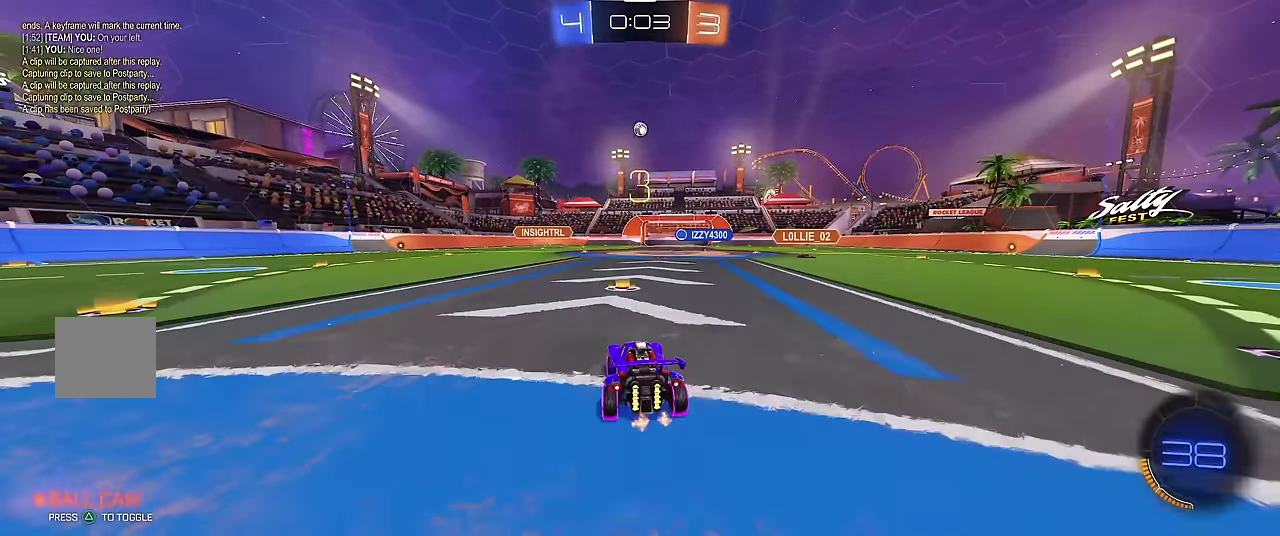
{"buttons": ["A", "X", "R1", "R2"], "left_stick": "up", "events": [[100, "left_stick", "left"], [233, "R2", "down"], [300, "left_stick", "center"], [383, "left_stick", "right"], [400, "X", "down"], [417, "A", "down"], [450, "left_stick", "up"]]}
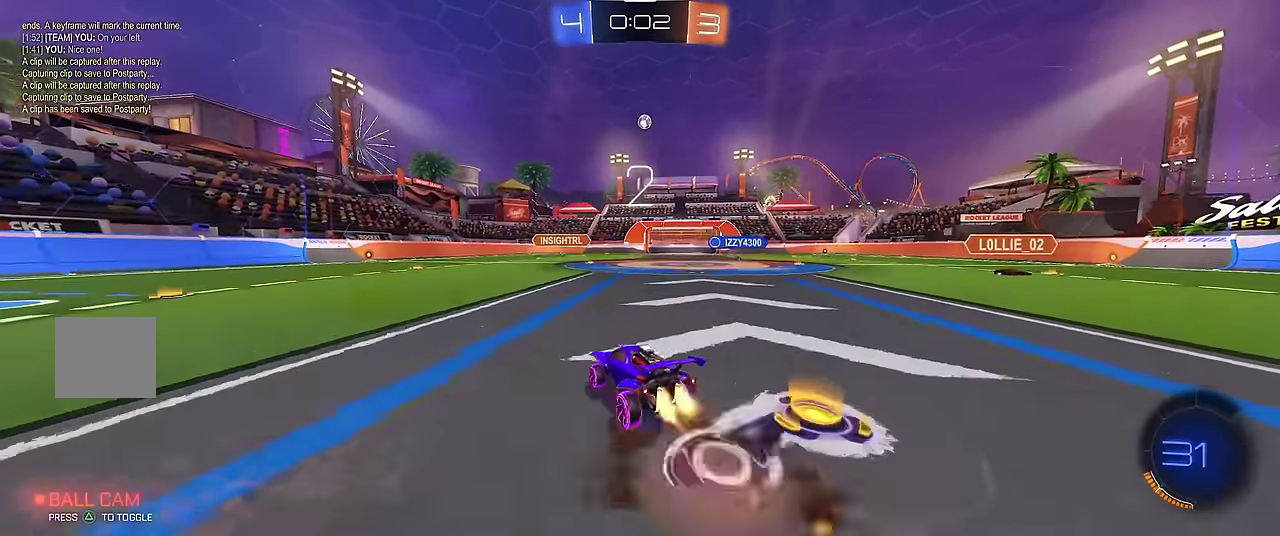
{"buttons": ["R1"], "left_stick": "center", "events": [[33, "left_stick", "up-left"], [150, "left_stick", "up"], [167, "A", "up"], [183, "X", "up"], [200, "R2", "up"], [200, "left_stick", "center"]]}
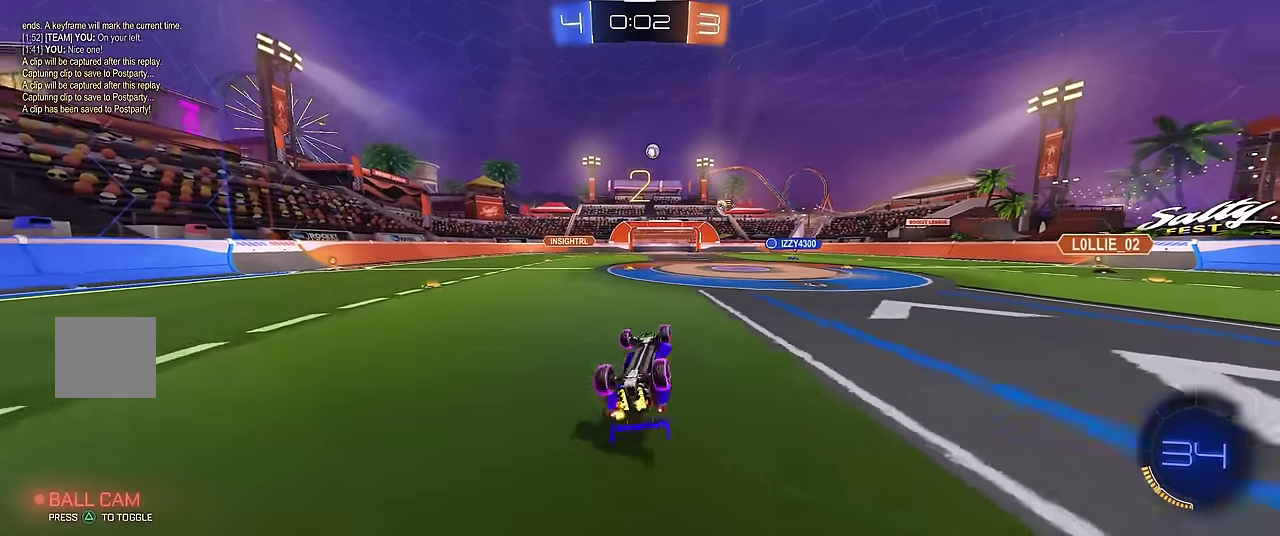
{"buttons": ["R1"], "left_stick": "center", "events": []}
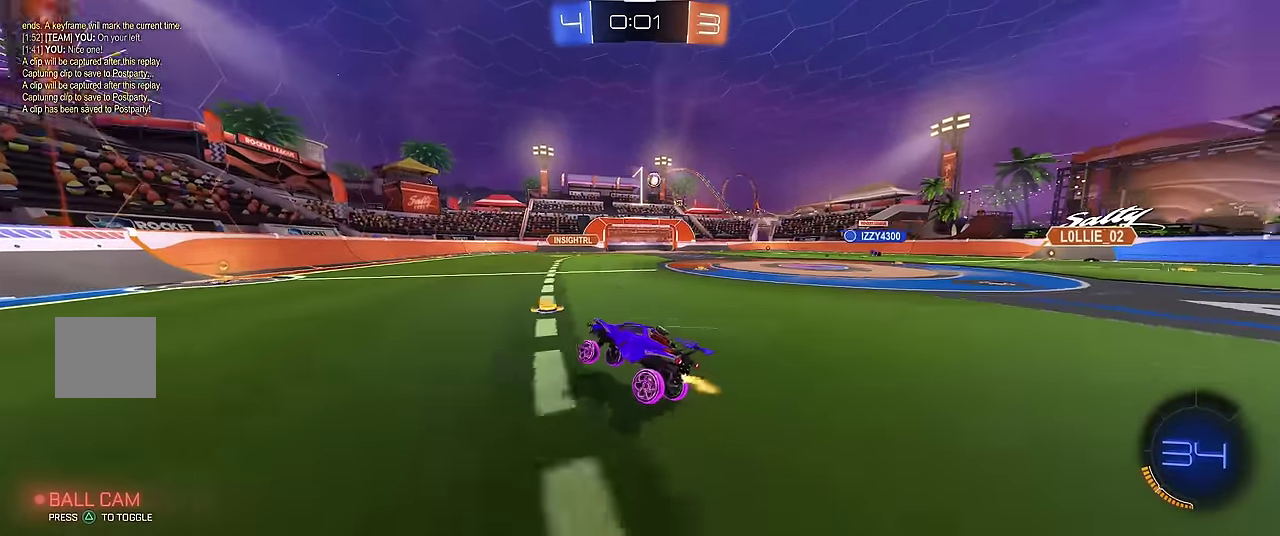
{"buttons": ["R1"], "left_stick": "left", "events": [[200, "left_stick", "left"]]}
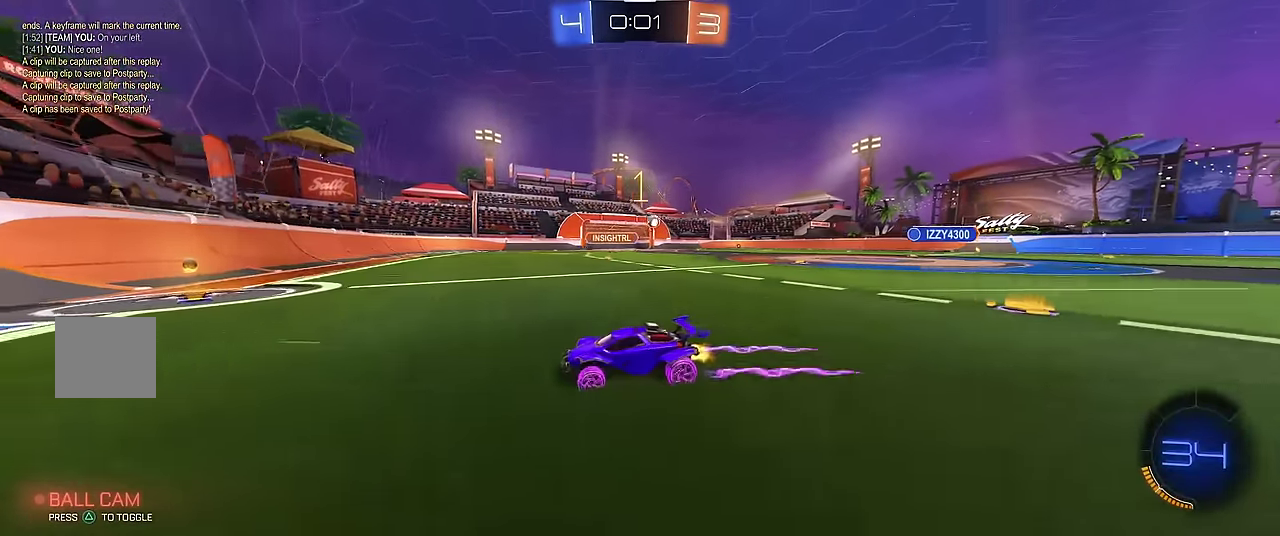
{"buttons": ["R1"], "left_stick": "left", "events": [[67, "X", "down"], [167, "X", "up"]]}
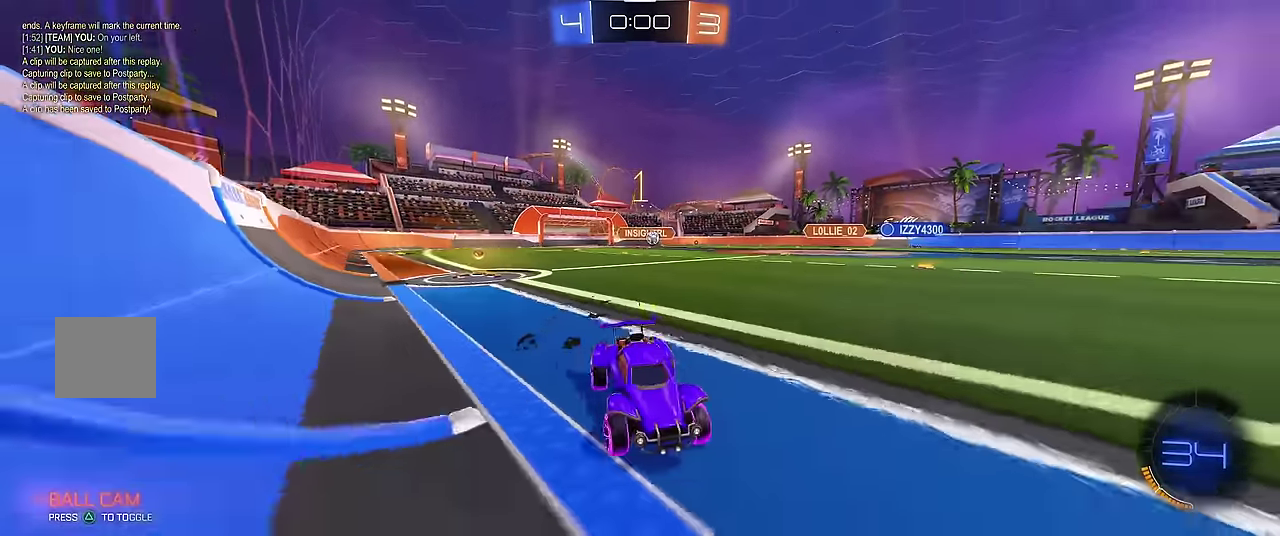
{"buttons": ["R1", "R2"], "left_stick": "up-left", "events": [[100, "Y", "down"], [133, "R2", "down"], [233, "left_stick", "center"], [300, "Y", "up"], [333, "R2", "up"], [383, "R2", "down"], [450, "left_stick", "up-left"]]}
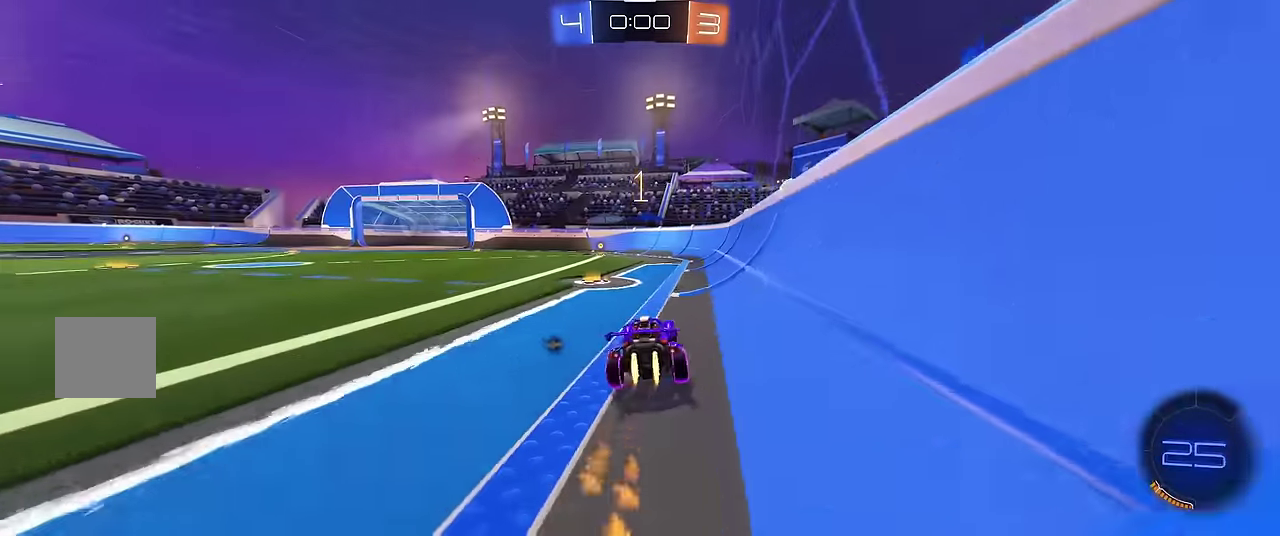
{"buttons": ["R1", "R2"], "left_stick": "left", "events": [[50, "R2", "up"], [67, "left_stick", "center"], [150, "R2", "down"], [283, "R2", "up"], [300, "left_stick", "right"], [383, "left_stick", "center"], [417, "R2", "down"], [483, "left_stick", "left"]]}